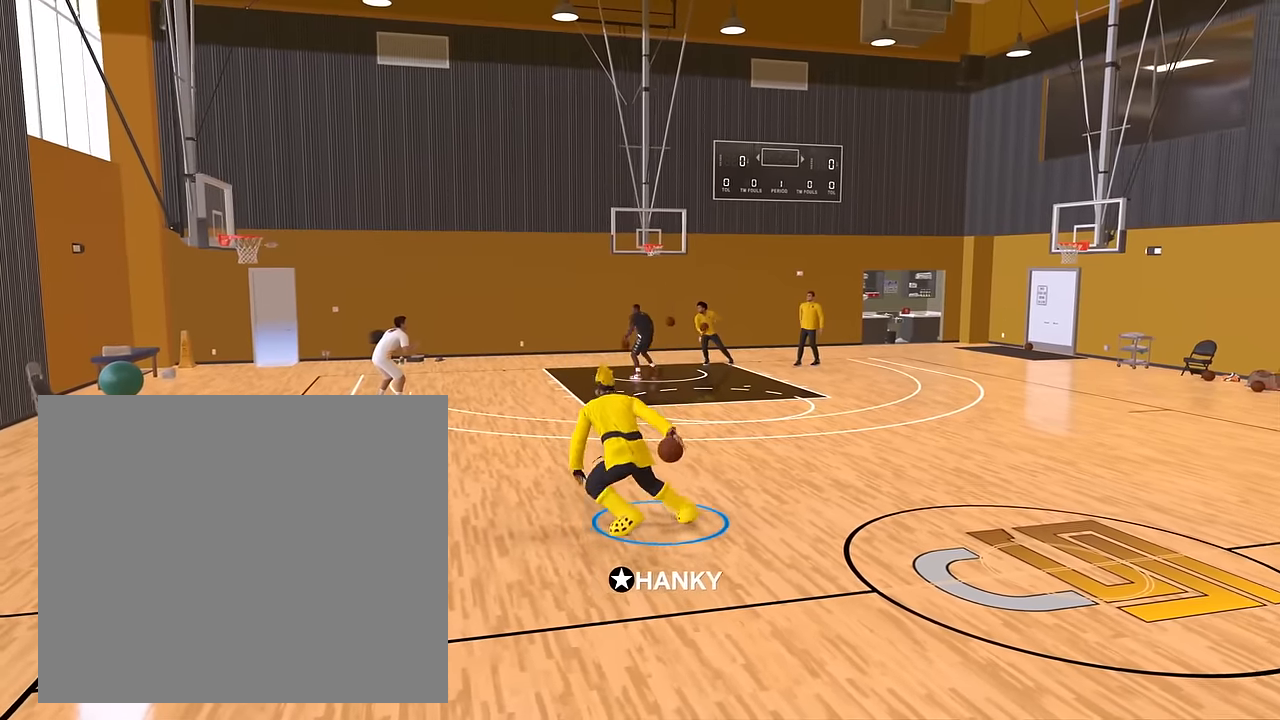
Gameplay with a controller (PlayStation layout); each line is a JSON object with the inputs held at the frame after it. "events" lists button and stick changes between this image and that frame as [ms after this image, input, new state], when the widget could be followed in between.
{"buttons": ["R2"], "left_stick": "up-right", "right_stick": "down-left", "events": [[67, "right_stick", "center"], [101, "left_stick", "up-right"], [468, "right_stick", "down-left"]]}
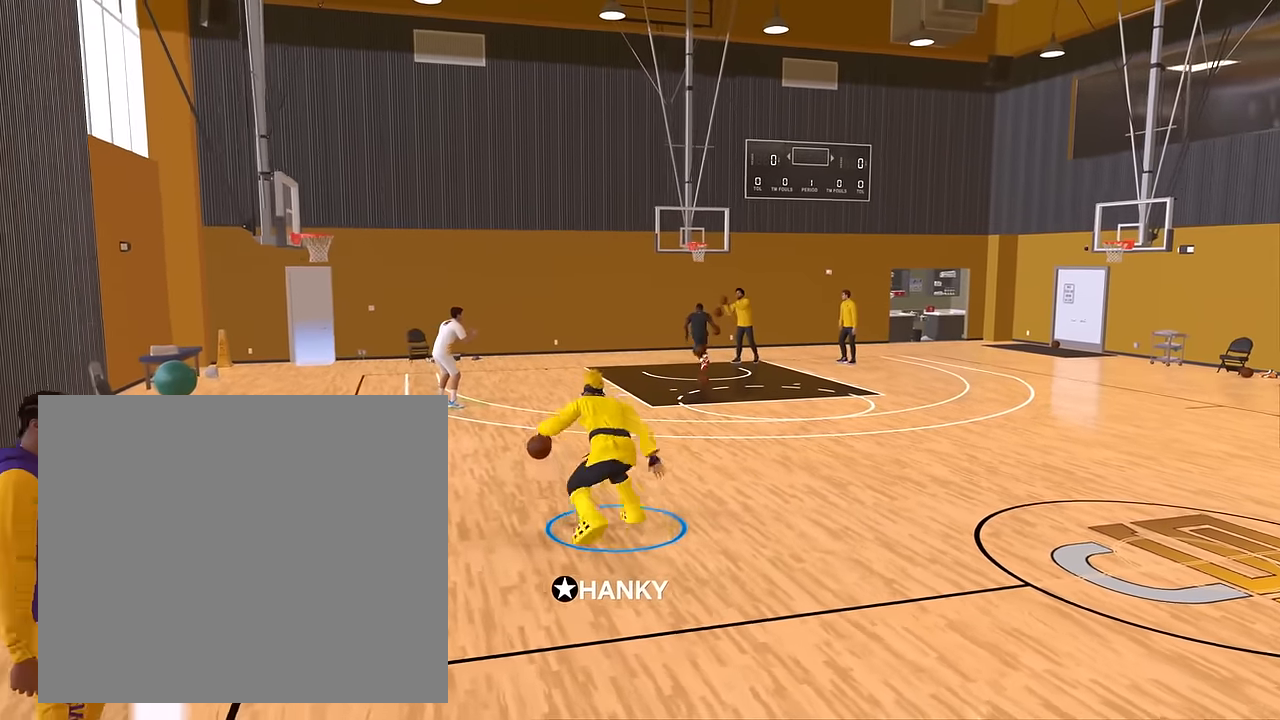
{"buttons": ["R2"], "left_stick": "center", "right_stick": "right", "events": [[50, "left_stick", "center"], [67, "right_stick", "center"], [150, "left_stick", "up-left"], [200, "left_stick", "left"], [400, "right_stick", "right"], [450, "left_stick", "center"]]}
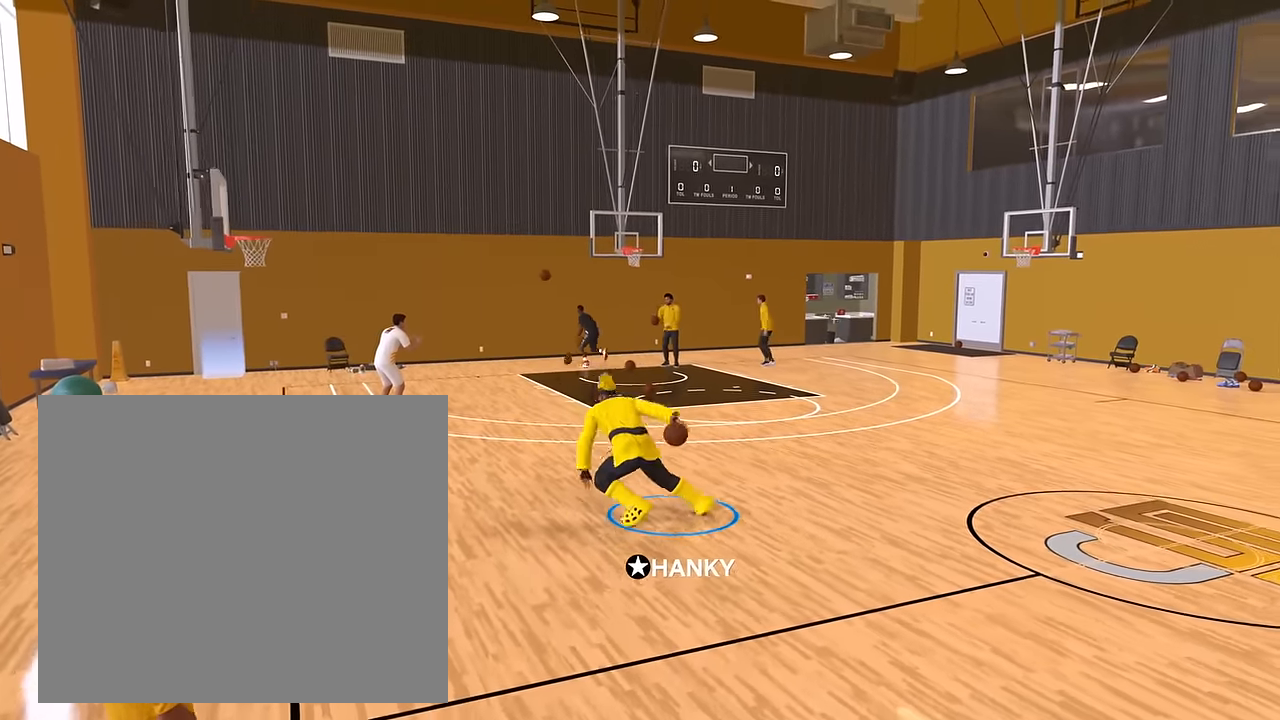
{"buttons": ["R2"], "left_stick": "center", "right_stick": "down-left", "events": [[34, "right_stick", "center"], [67, "left_stick", "up-right"], [434, "right_stick", "down-left"], [484, "left_stick", "center"]]}
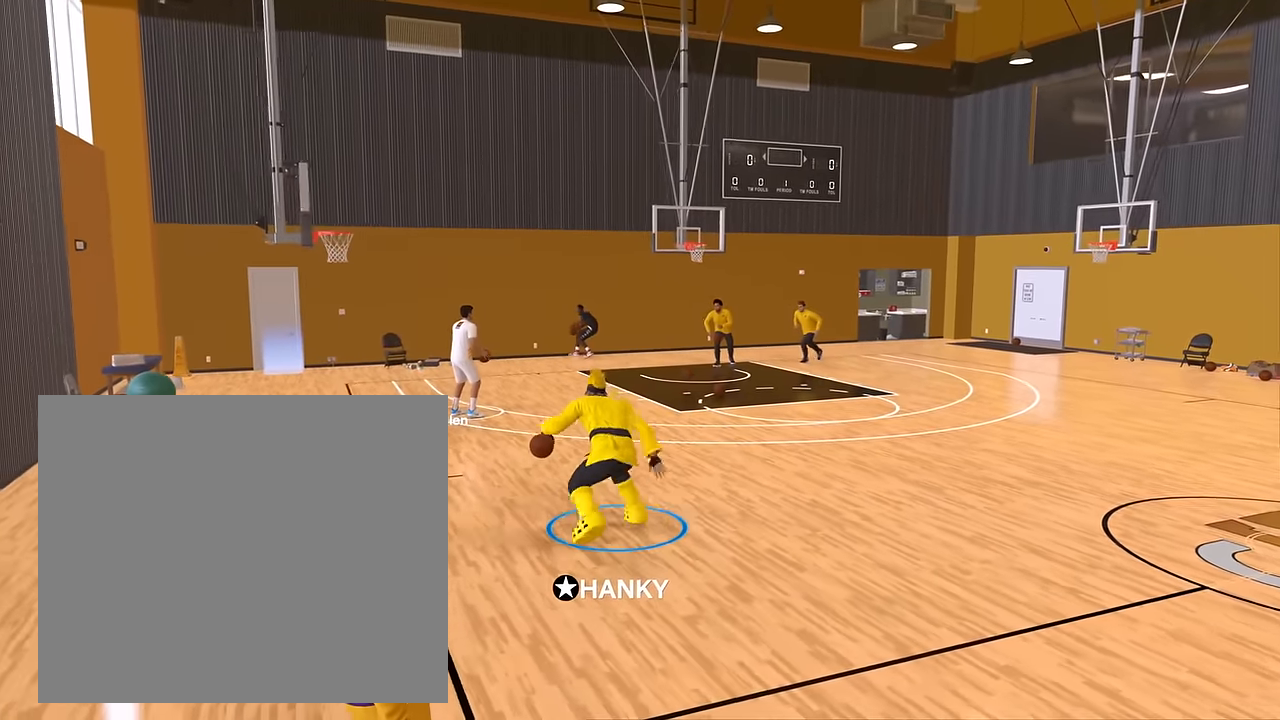
{"buttons": ["R2"], "left_stick": "center", "right_stick": "right", "events": [[67, "right_stick", "center"], [150, "left_stick", "left"], [384, "right_stick", "right"], [450, "left_stick", "center"]]}
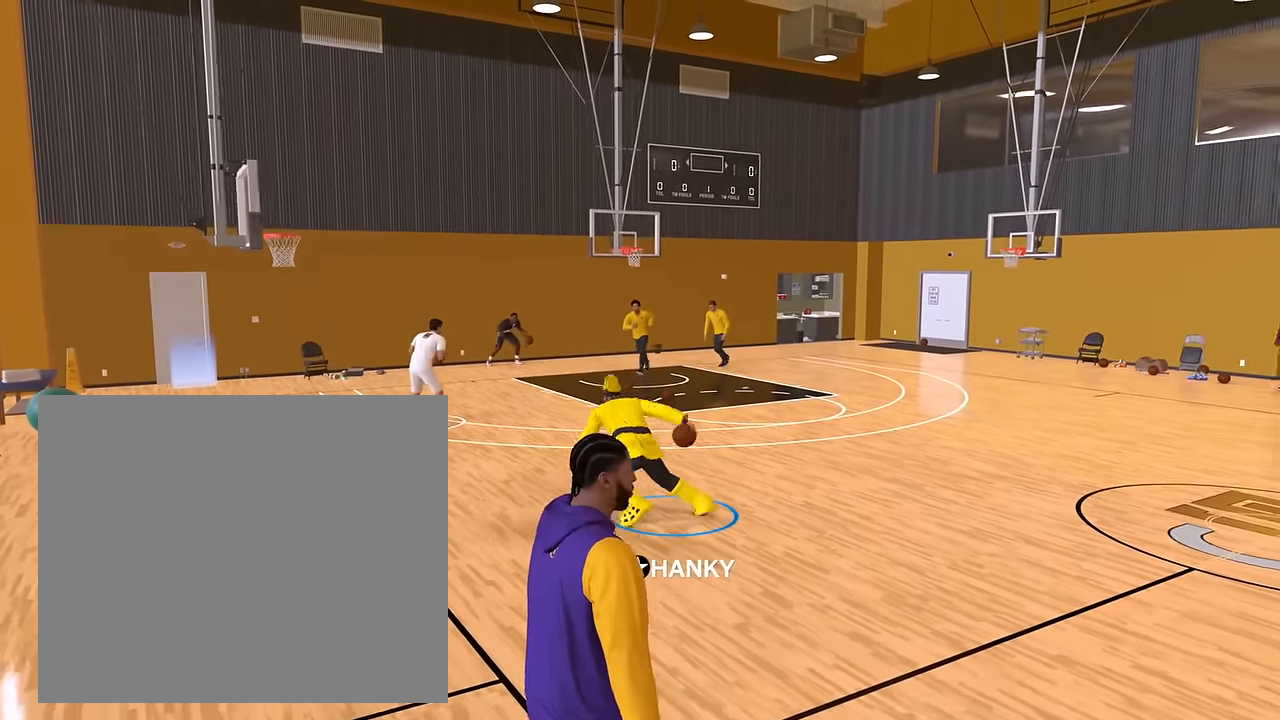
{"buttons": ["R2"], "left_stick": "center", "right_stick": "center", "events": [[100, "right_stick", "center"]]}
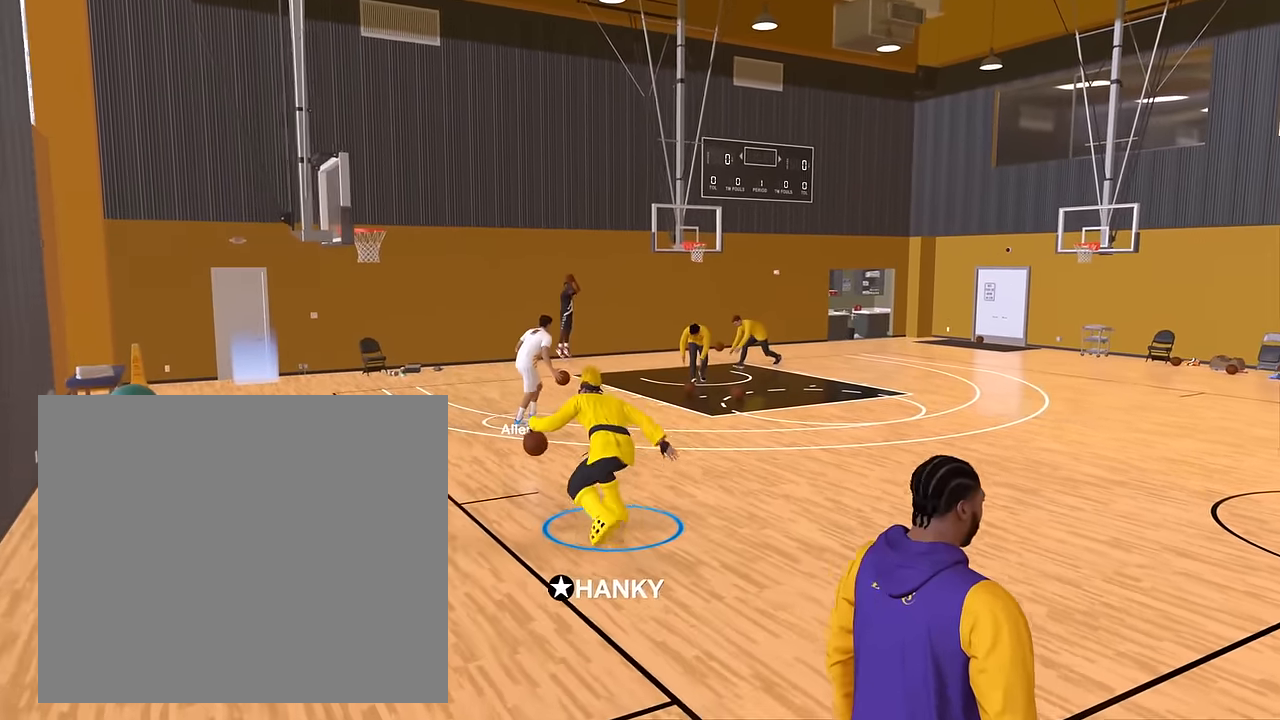
{"buttons": ["R2"], "left_stick": "left", "right_stick": "down-right", "events": [[50, "right_stick", "left"], [150, "right_stick", "center"], [200, "left_stick", "left"], [451, "right_stick", "down-right"]]}
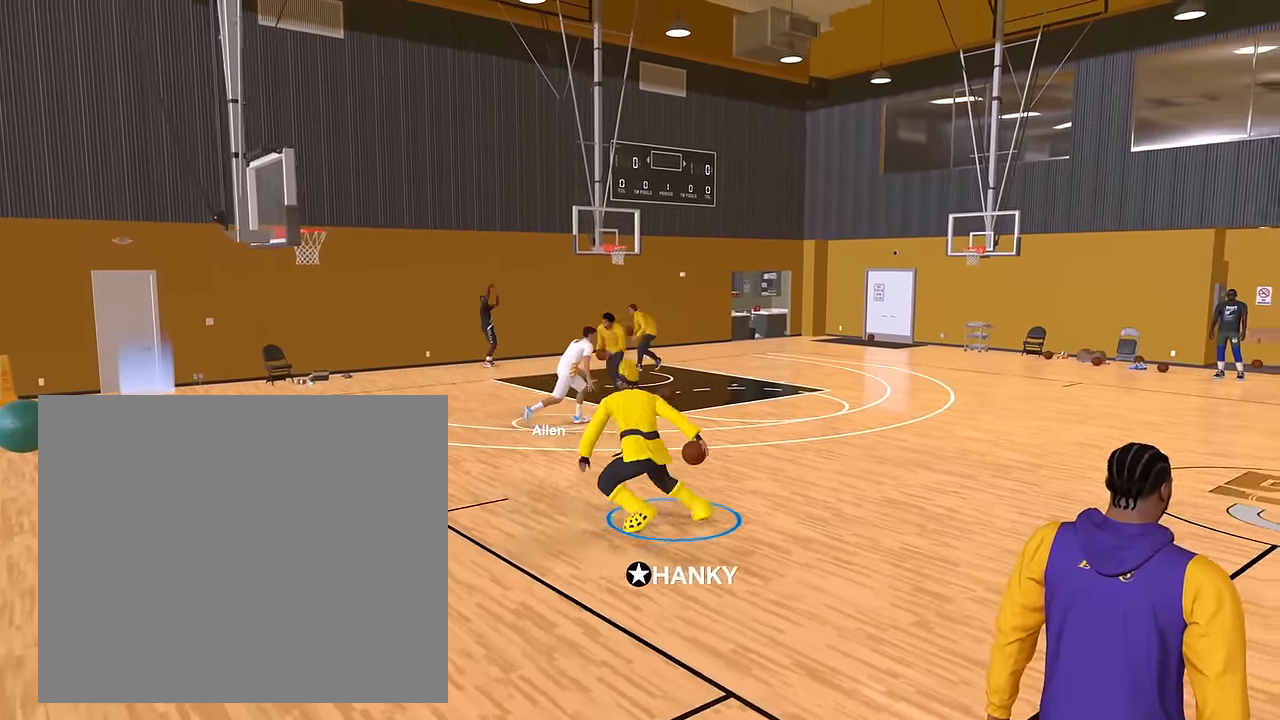
{"buttons": ["R2"], "left_stick": "up-right", "right_stick": "center", "events": [[33, "left_stick", "center"], [100, "right_stick", "center"], [150, "left_stick", "up-right"]]}
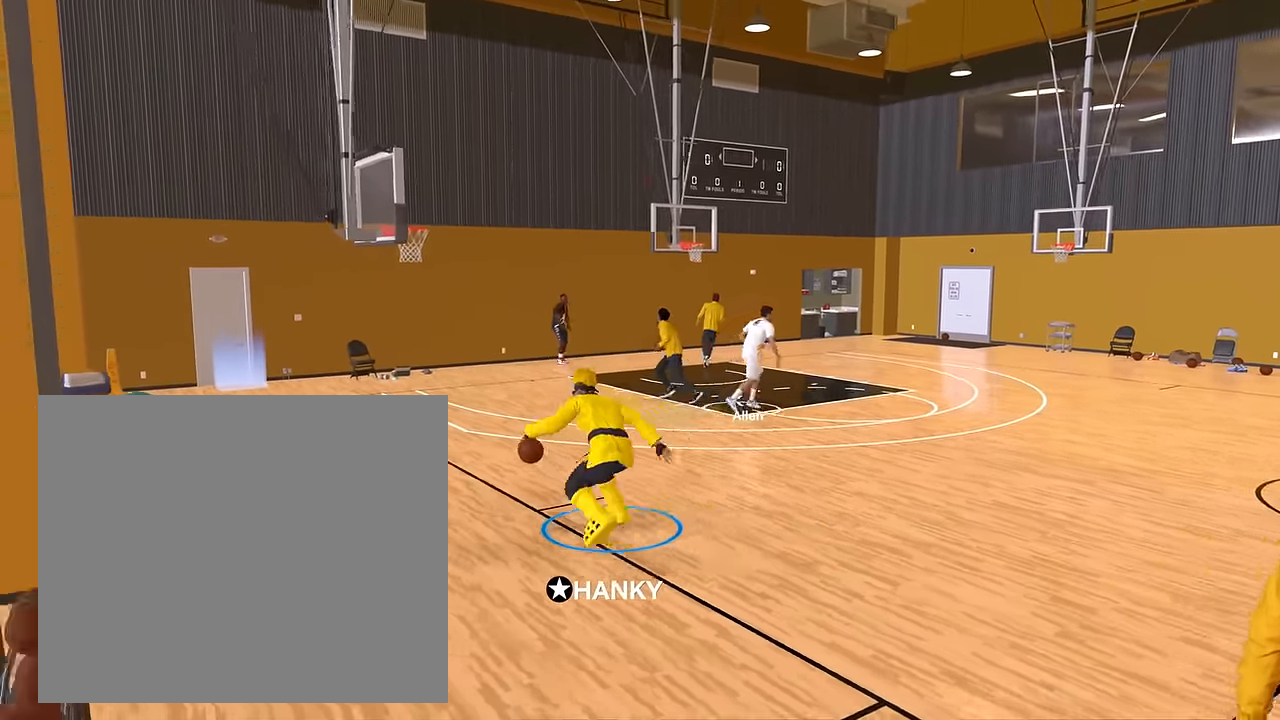
{"buttons": ["R2"], "left_stick": "center", "right_stick": "left", "events": [[67, "left_stick", "right"], [318, "left_stick", "center"], [434, "right_stick", "left"]]}
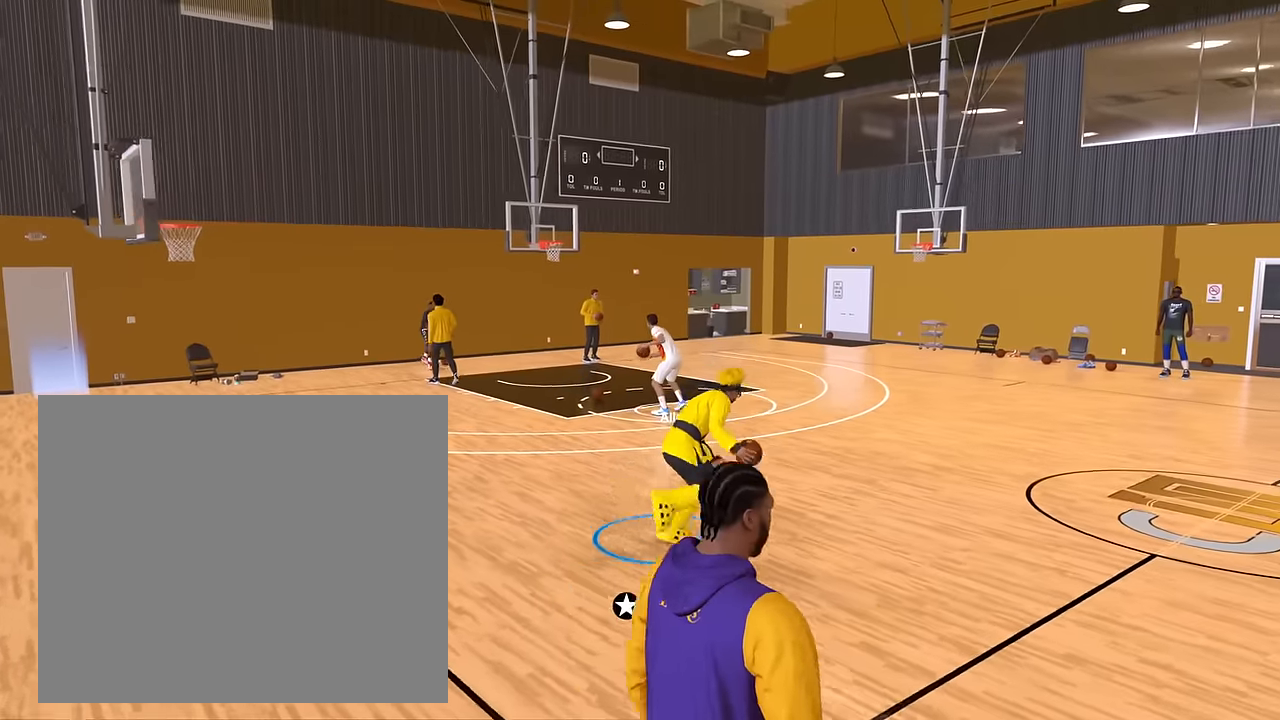
{"buttons": ["R2"], "left_stick": "center", "right_stick": "center", "events": [[50, "right_stick", "center"], [67, "left_stick", "up-left"], [300, "right_stick", "down-right"], [367, "left_stick", "center"], [417, "right_stick", "center"]]}
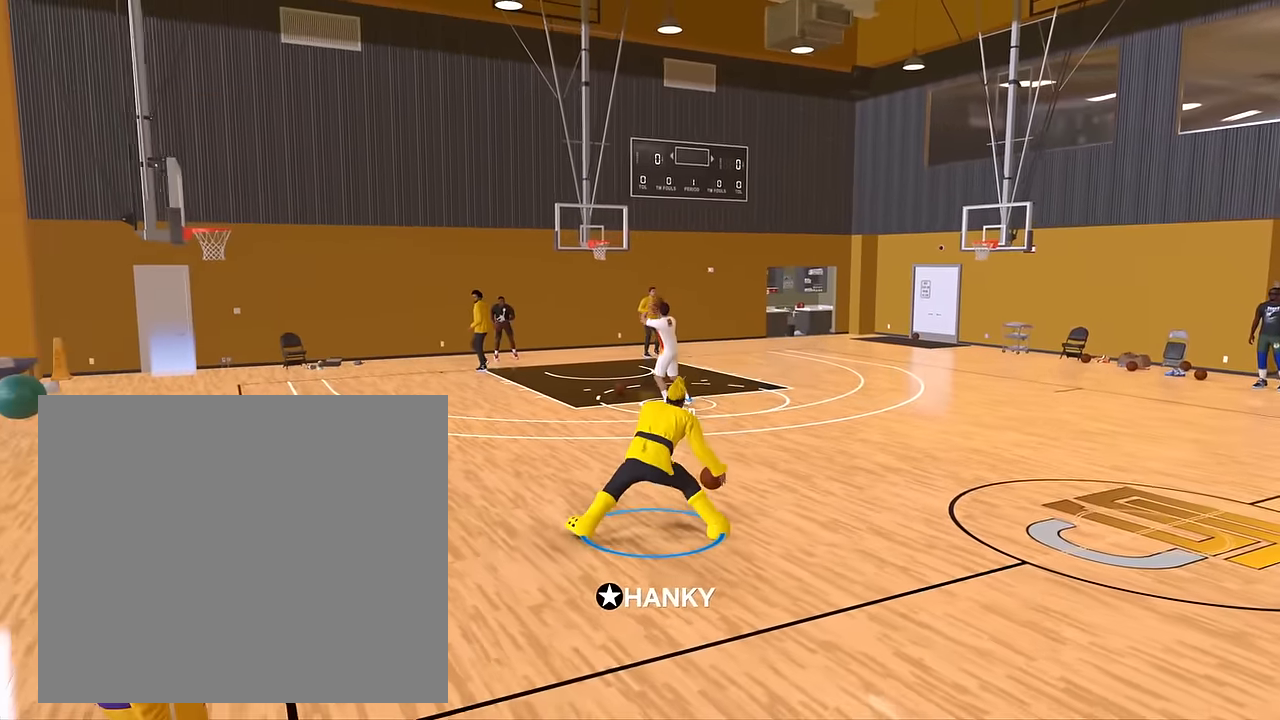
{"buttons": ["R2"], "left_stick": "center", "right_stick": "center", "events": []}
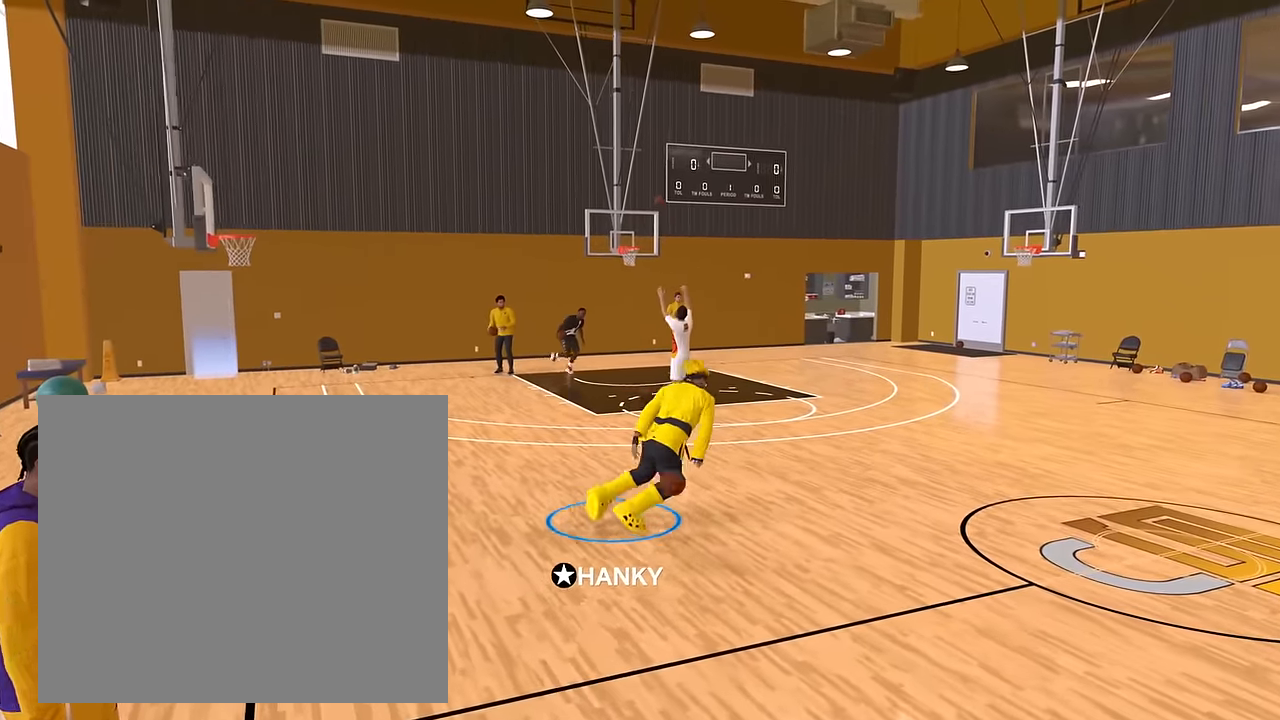
{"buttons": ["R2"], "left_stick": "up-left", "right_stick": "down-right", "events": [[134, "right_stick", "left"], [217, "right_stick", "center"], [284, "left_stick", "up-left"], [484, "right_stick", "down-right"]]}
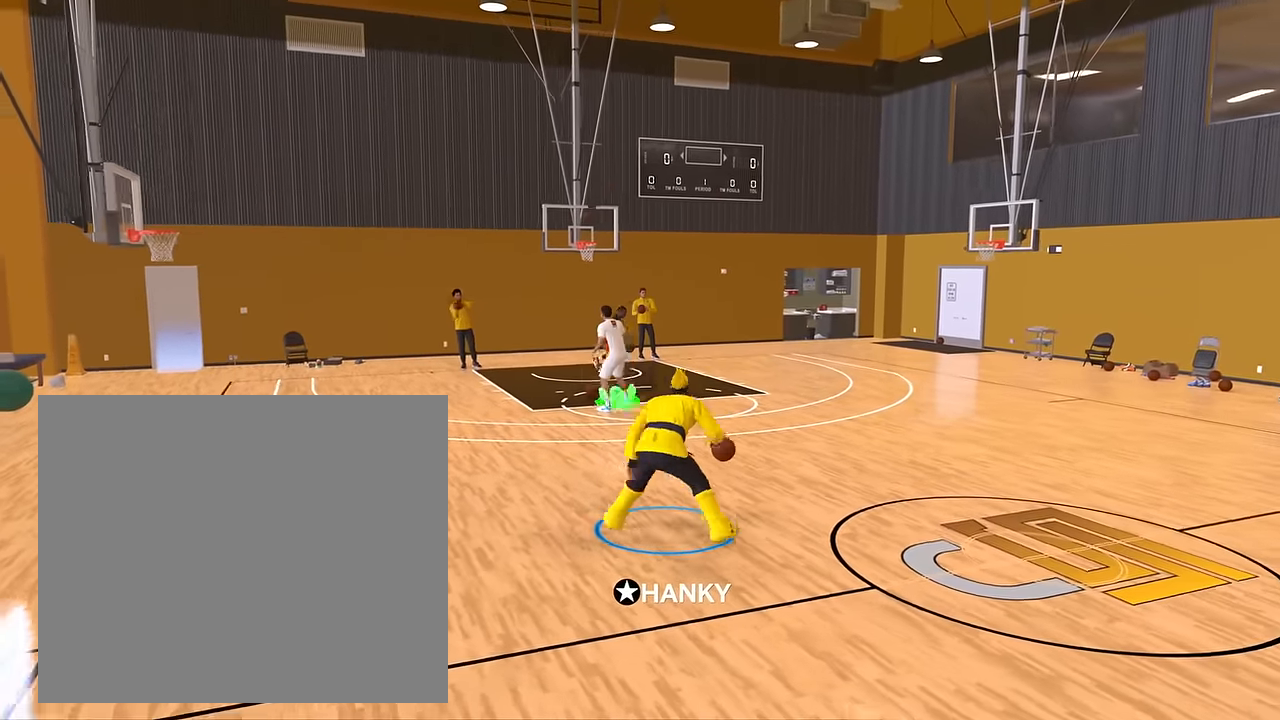
{"buttons": ["R2"], "left_stick": "center", "right_stick": "center", "events": [[66, "left_stick", "center"], [66, "right_stick", "center"]]}
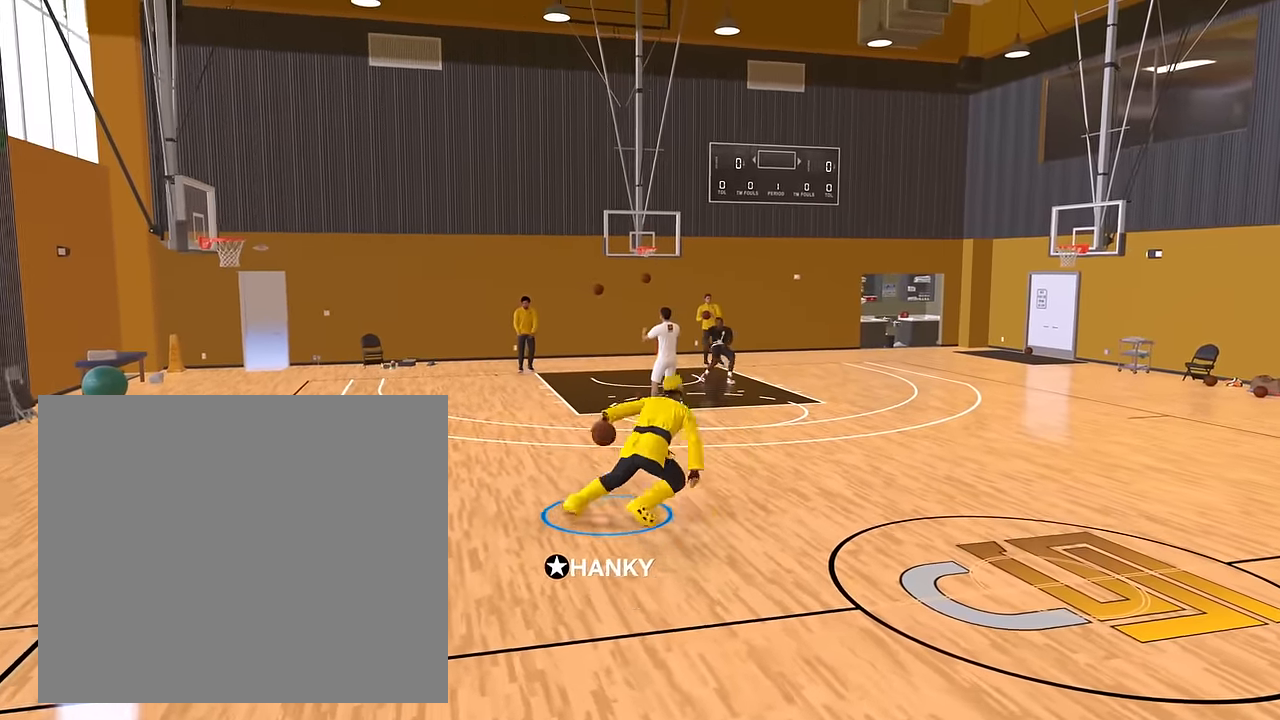
{"buttons": ["R2"], "left_stick": "up-left", "right_stick": "center", "events": [[217, "right_stick", "left"], [300, "right_stick", "center"], [334, "left_stick", "up-left"]]}
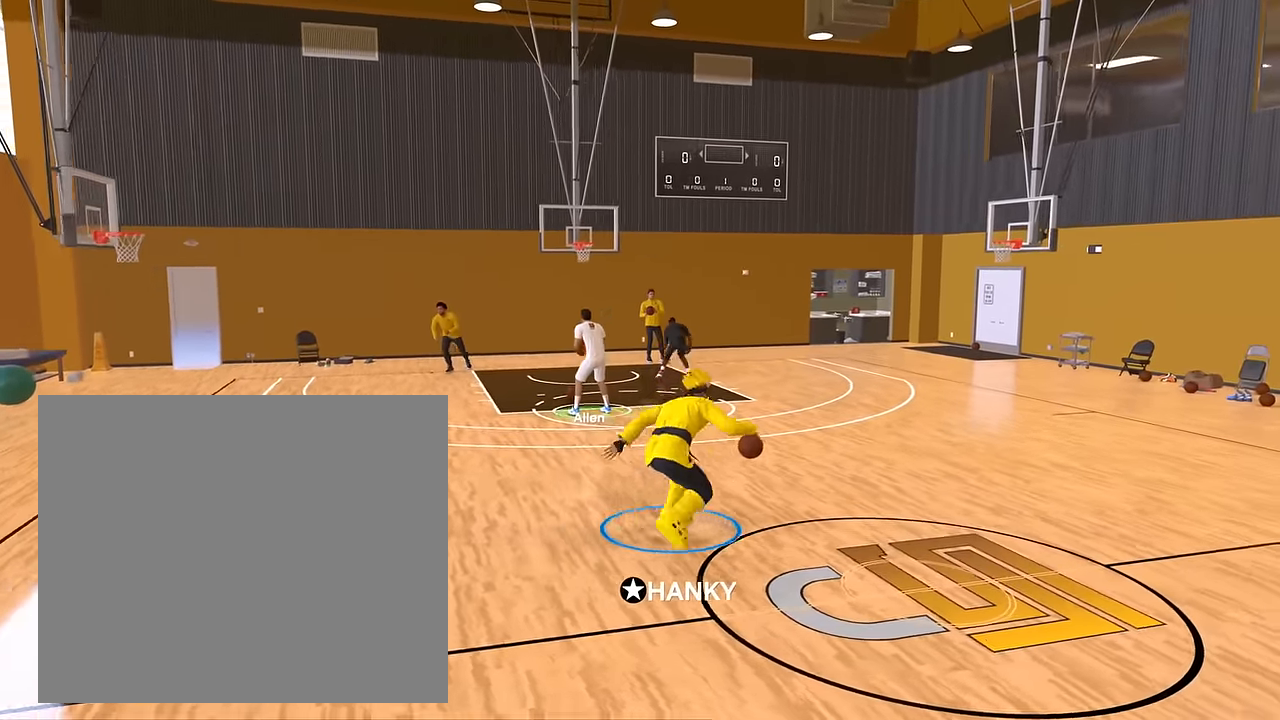
{"buttons": ["R2"], "left_stick": "center", "right_stick": "center", "events": [[133, "right_stick", "right"], [166, "left_stick", "center"], [183, "right_stick", "center"]]}
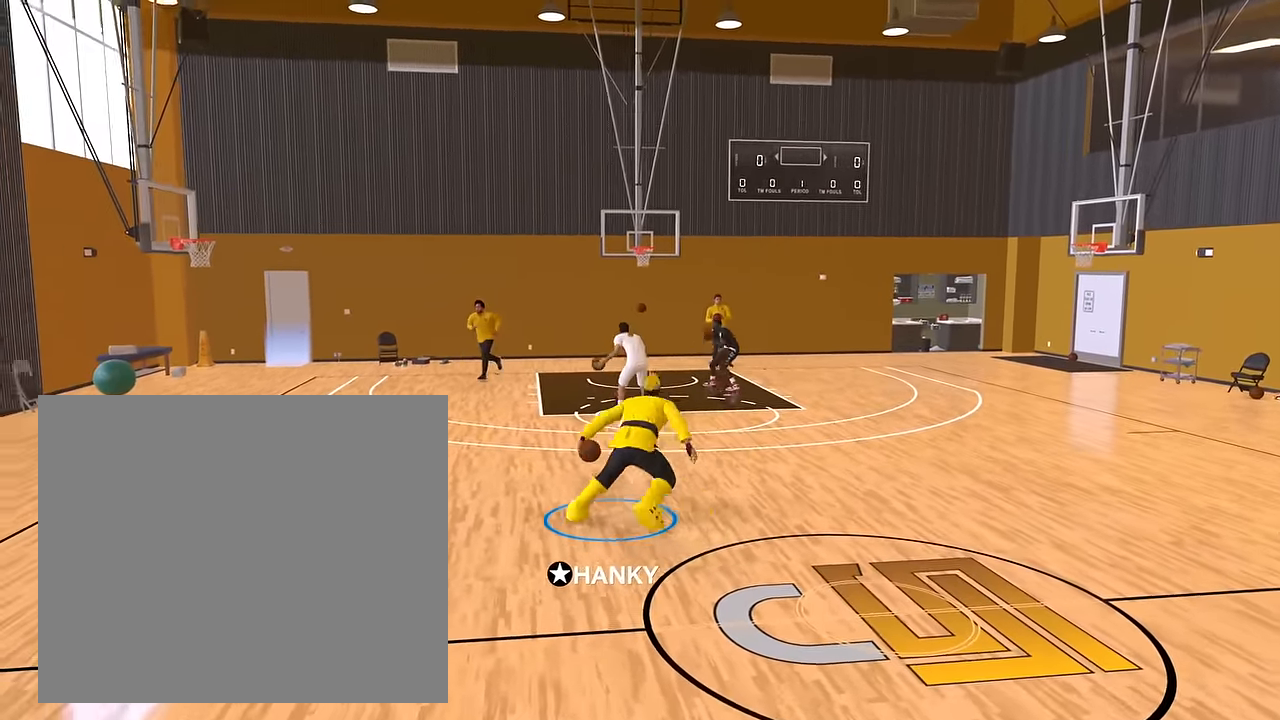
{"buttons": ["R2"], "left_stick": "center", "right_stick": "down-left", "events": [[17, "R2", "up"], [117, "right_stick", "left"], [200, "right_stick", "center"], [334, "R2", "down"], [483, "right_stick", "down-left"]]}
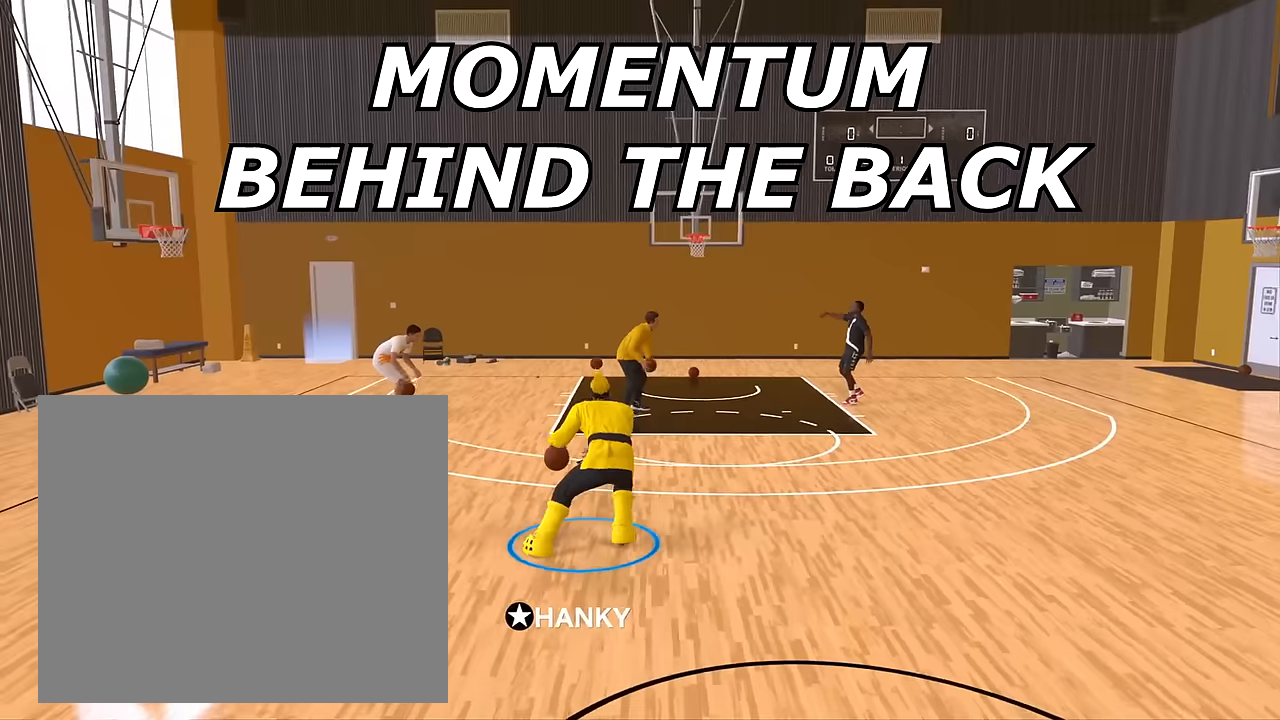
{"buttons": ["R2"], "left_stick": "center", "right_stick": "center", "events": [[66, "right_stick", "center"]]}
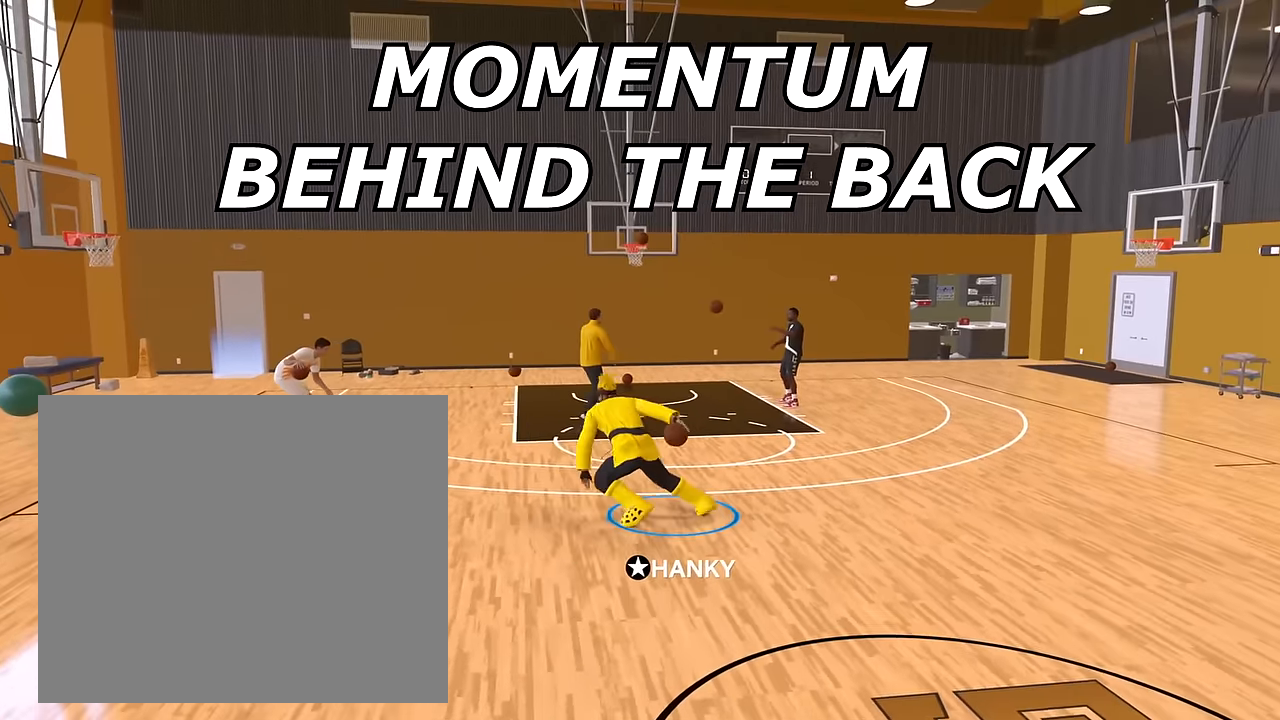
{"buttons": ["R2"], "left_stick": "up-right", "right_stick": "center", "events": [[100, "right_stick", "right"], [150, "right_stick", "center"], [250, "left_stick", "up-right"]]}
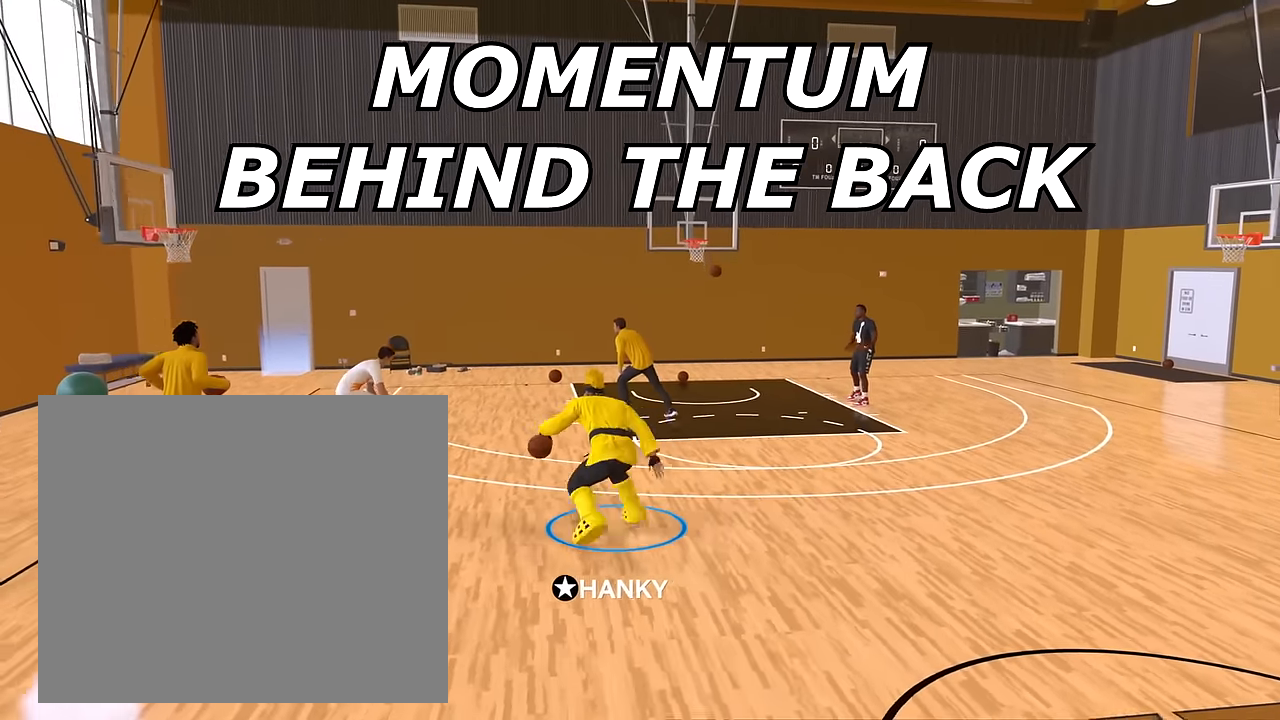
{"buttons": ["R2"], "left_stick": "center", "right_stick": "center", "events": [[83, "right_stick", "down-left"], [116, "left_stick", "center"], [200, "right_stick", "center"]]}
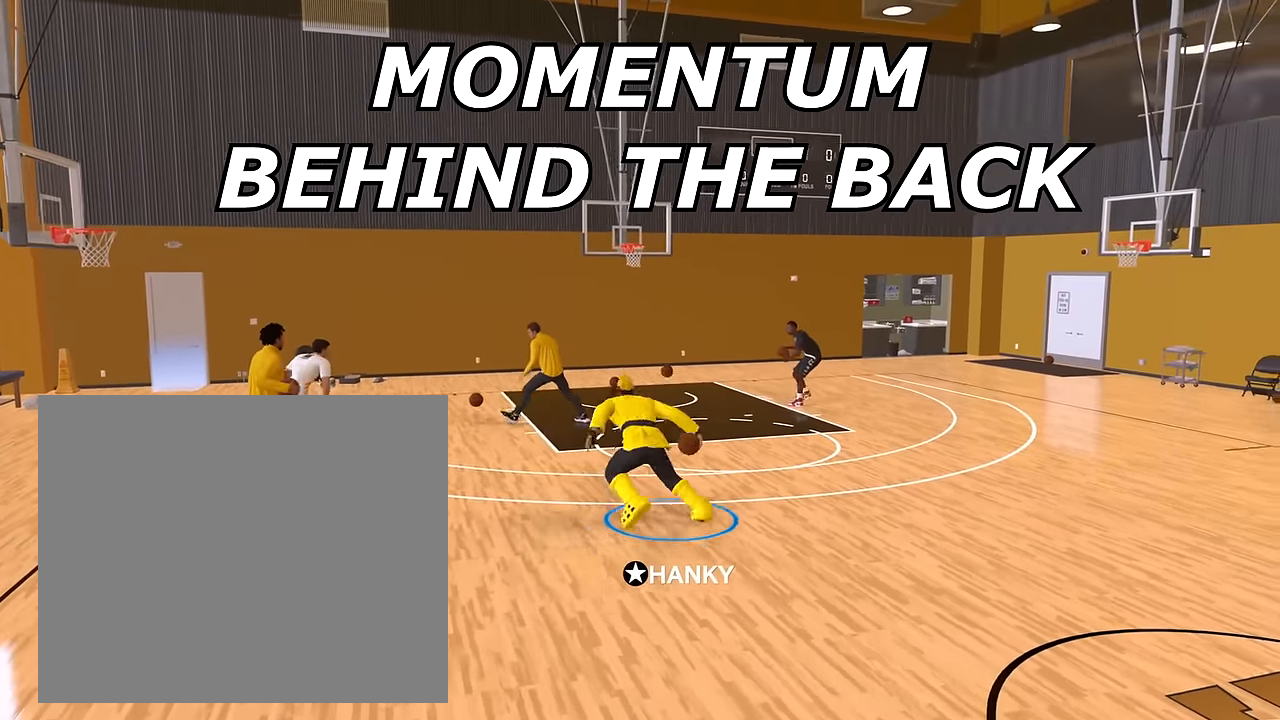
{"buttons": ["R2"], "left_stick": "up-right", "right_stick": "center", "events": [[317, "right_stick", "right"], [384, "right_stick", "center"], [451, "left_stick", "up-right"]]}
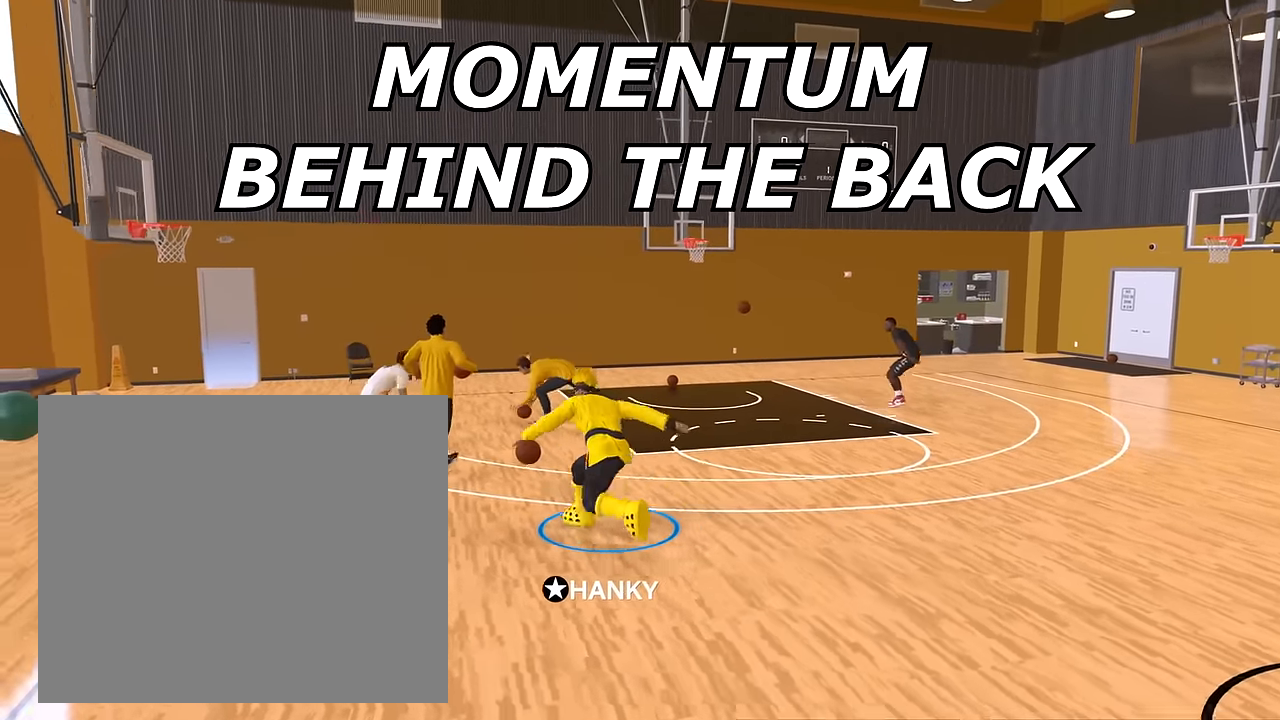
{"buttons": ["R2"], "left_stick": "center", "right_stick": "center", "events": [[233, "left_stick", "center"], [233, "right_stick", "down-left"], [350, "right_stick", "center"]]}